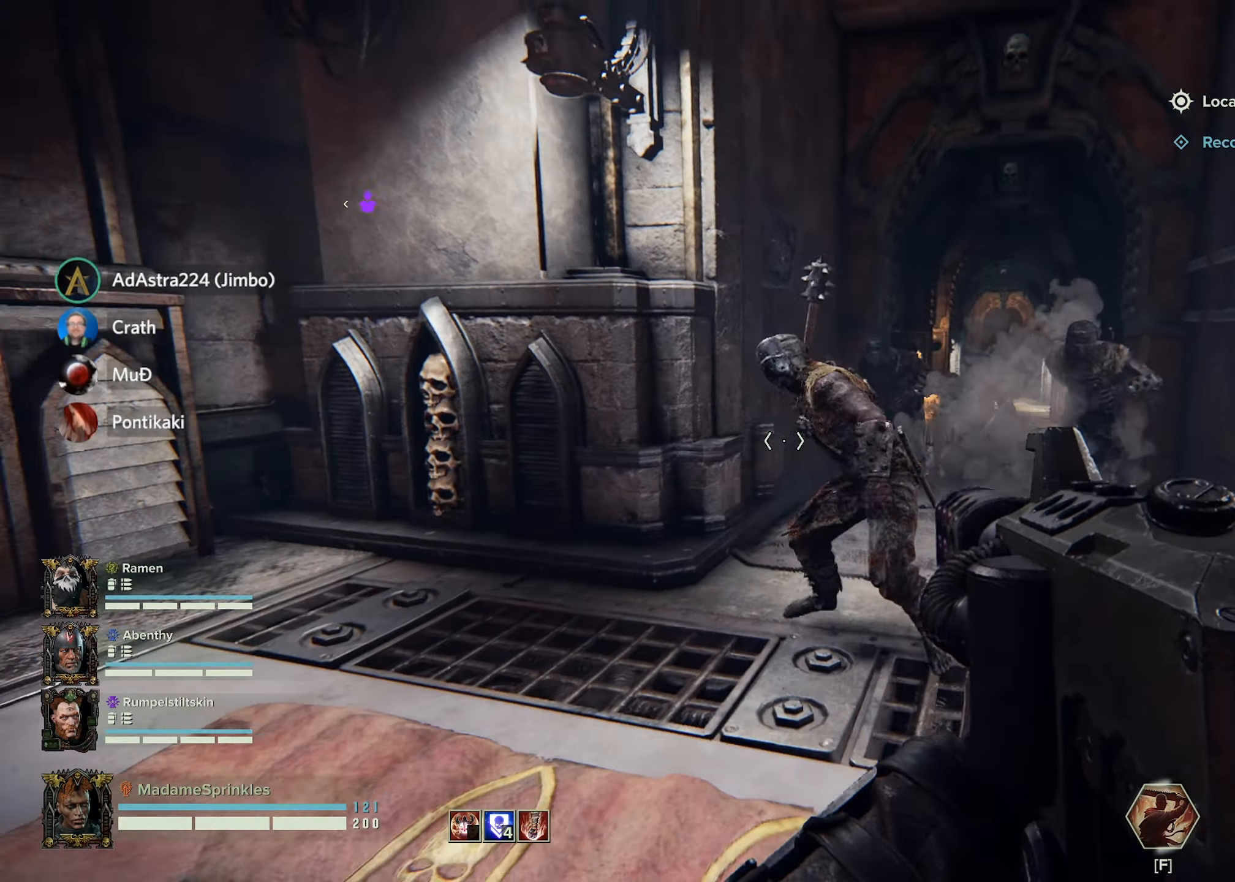
Gameplay with keyboard and mouse; each line is a JSON object with the keys and mouse buttons held at the frame after it. "events" lists presses ("down") and releases ("up") of "a", "ctrl", "d", "e", "f", "g", "q", "r", "s", "shift", "space", "t", "tab", "w", "mouse_left", "mouse_wheel", "mouse_right", "mouse_mb4" and "mouse_mb5" between this image and that frame as [ms after this image, input, new state], when the widget could be followed in between. "mouse_left", "mouse_wheel", "mouse_right", "mouse_mb4", "mouse_mb5" = the "left", "wheel", "right", "mb4", "mb5" buttons of the "mouse" list. No other keys are recorded. "wheel" means that the mouse wheel is clicked or scrolled. Mouse movement is not recorded.
{"keys": ["s"], "mouse": ["left"], "events": [[133, "mouse_left", "down"]]}
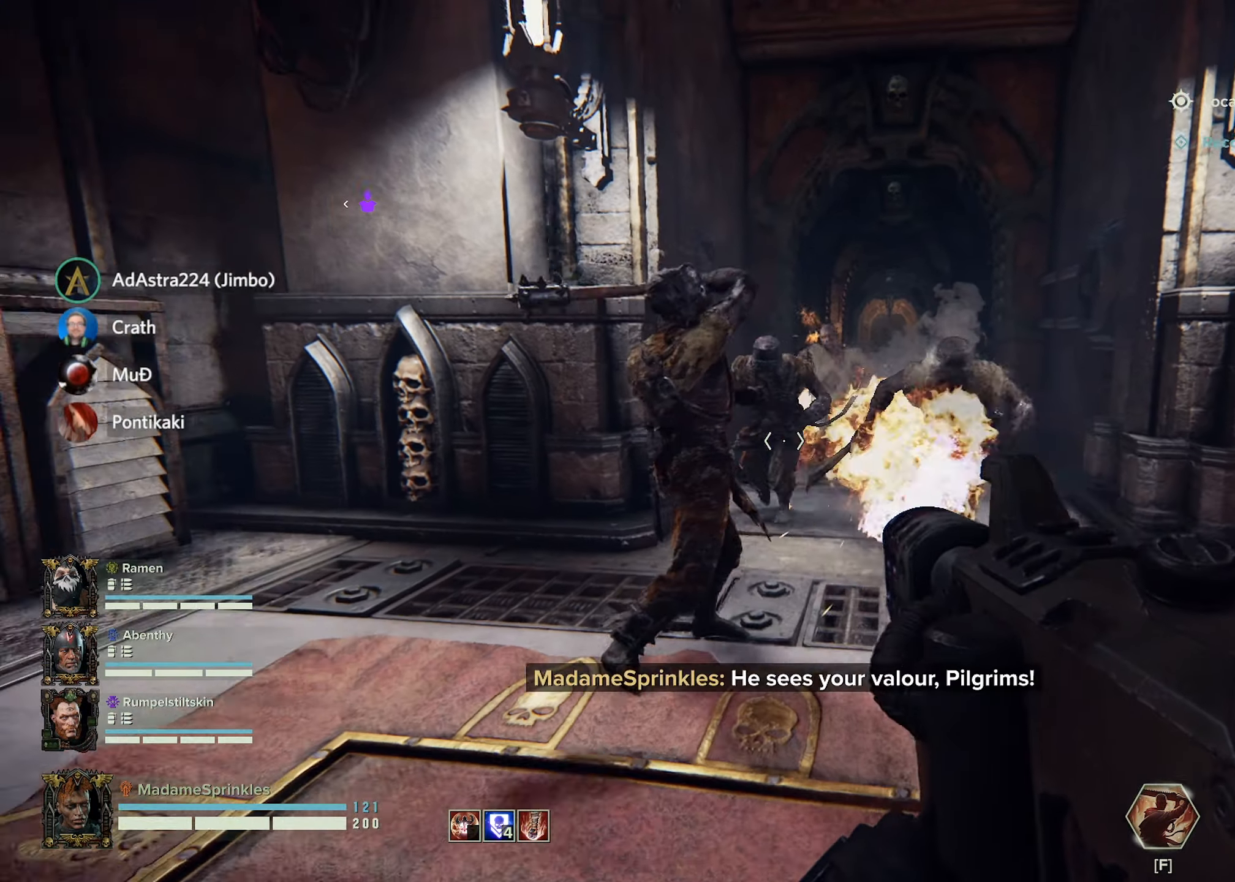
{"keys": ["a", "d", "s"], "mouse": ["left"], "events": [[284, "d", "down"], [467, "a", "down"]]}
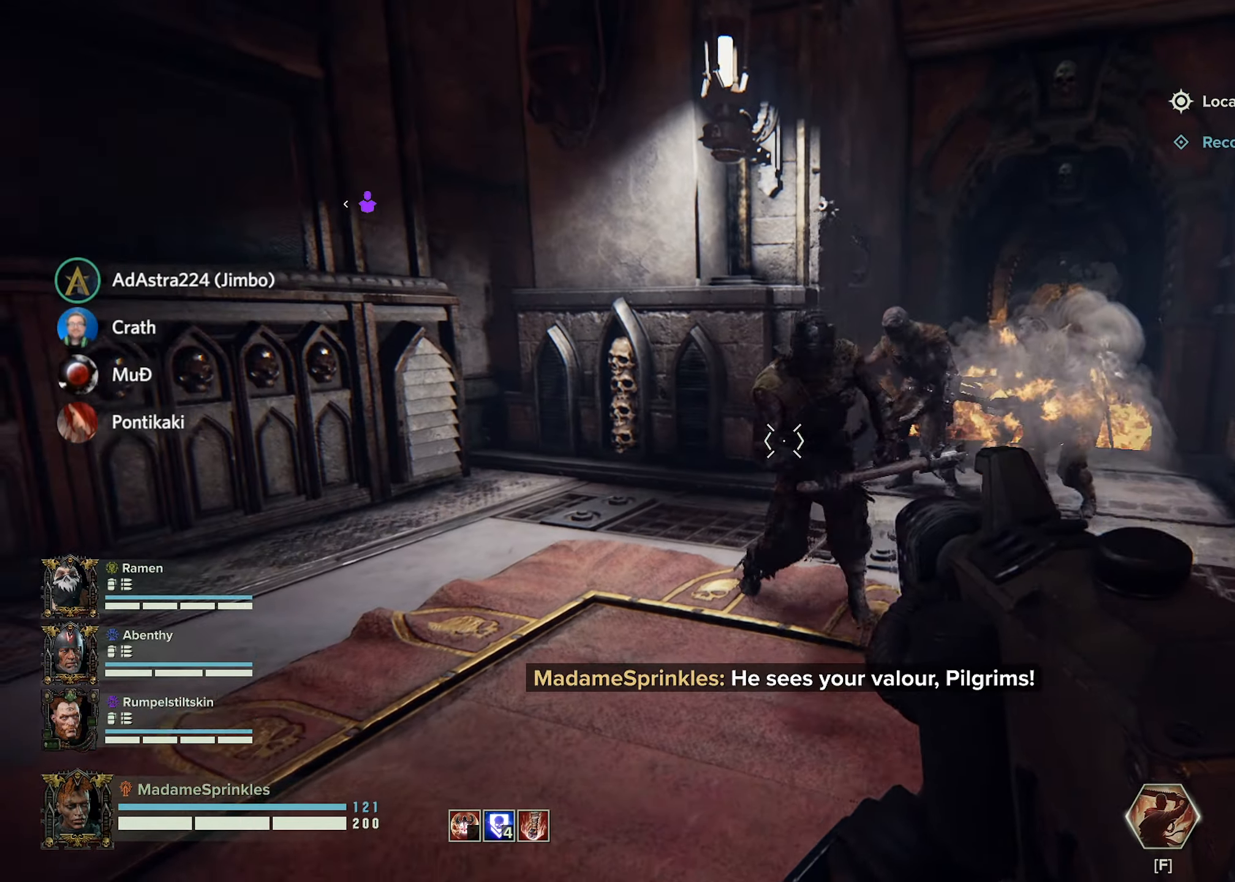
{"keys": ["a", "d", "s"], "mouse": ["left"], "events": [[117, "mouse_left", "up"], [250, "mouse_left", "down"]]}
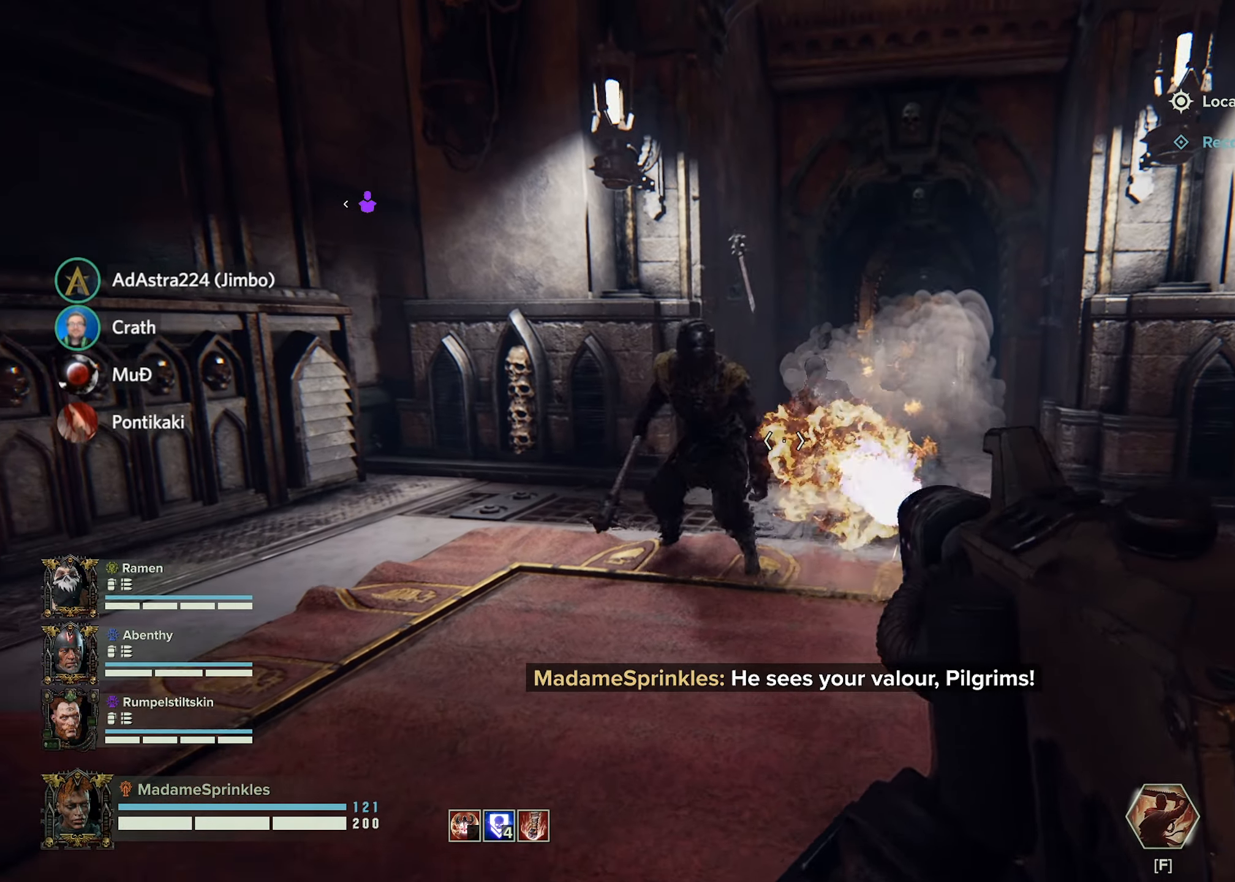
{"keys": ["a", "s"], "mouse": ["left"], "events": [[150, "d", "up"]]}
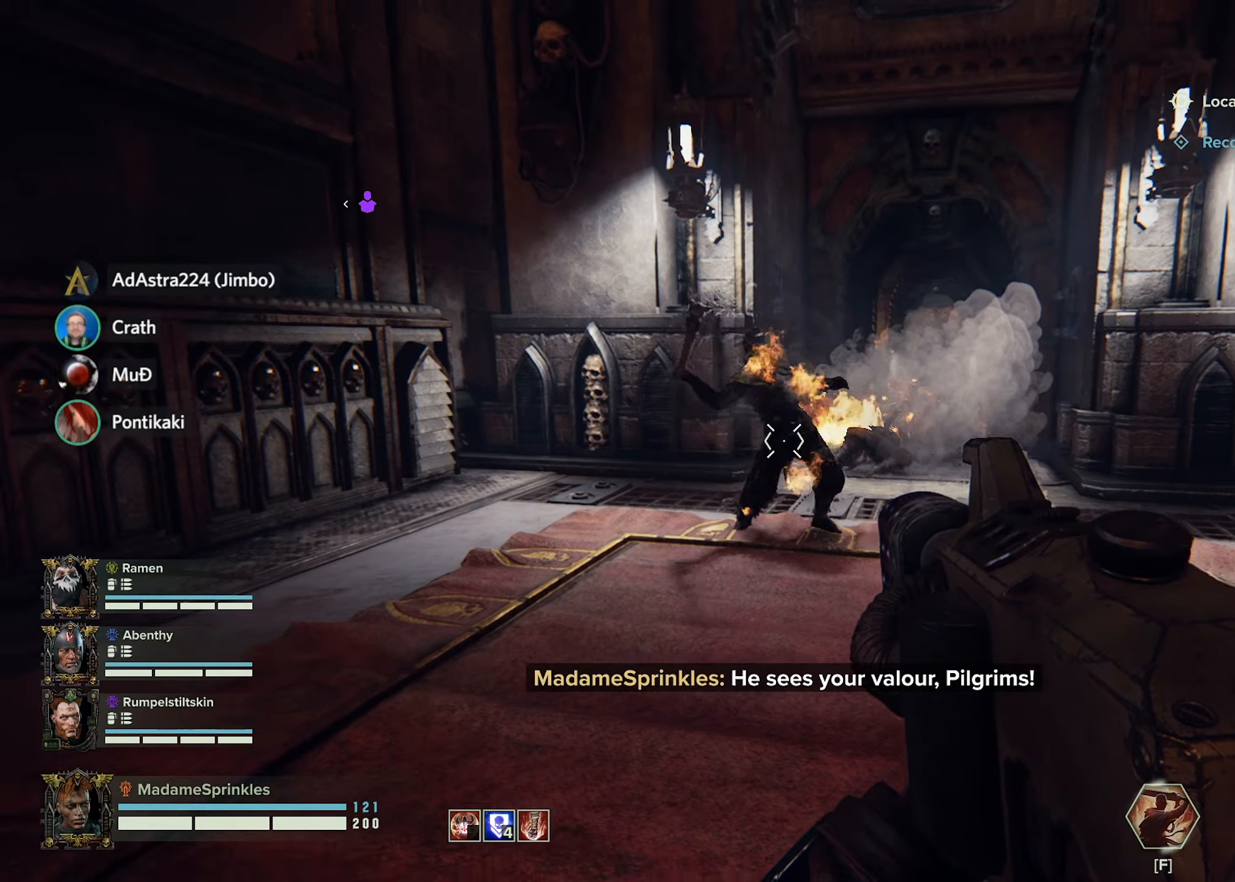
{"keys": ["s"], "mouse": ["right"], "events": [[167, "mouse_left", "up"], [267, "mouse_right", "down"], [300, "a", "up"]]}
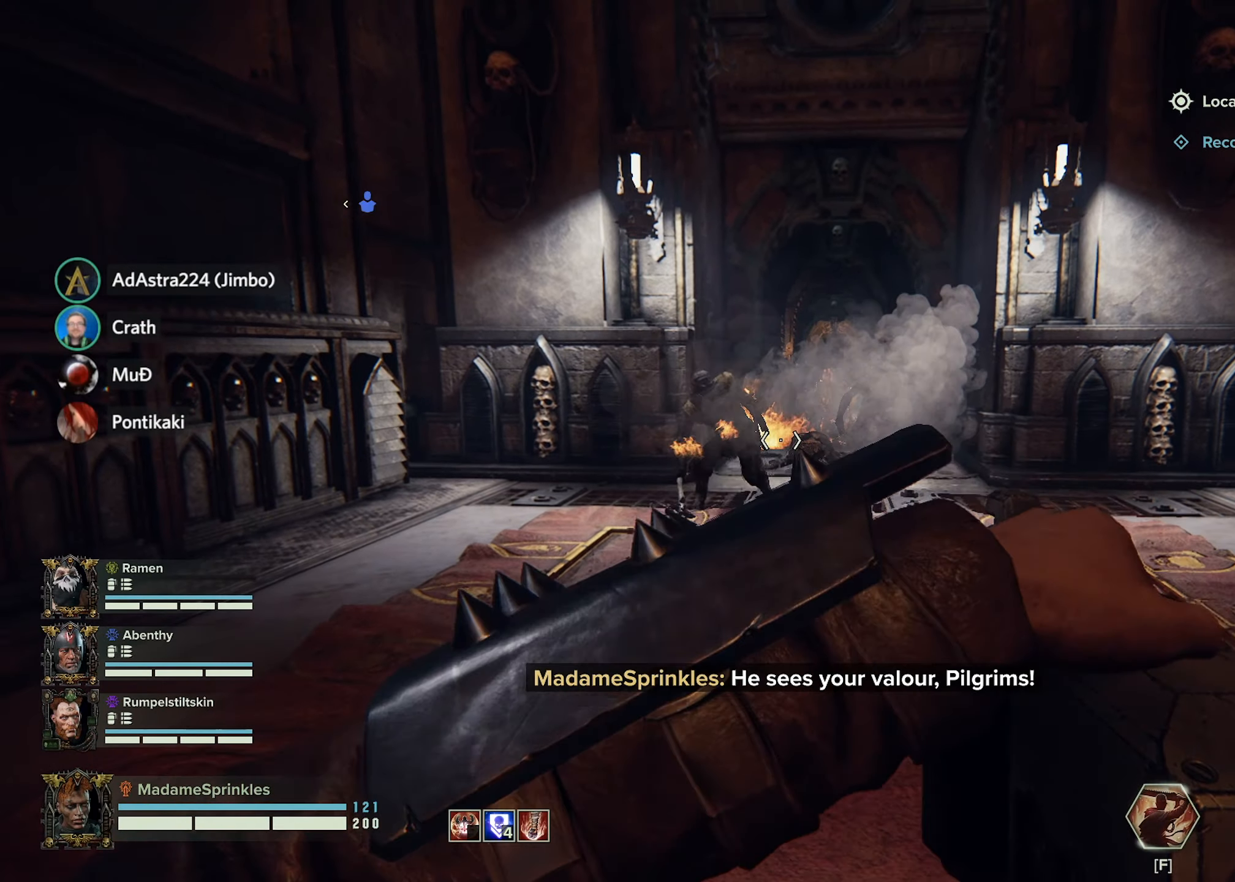
{"keys": ["s"], "mouse": ["right"], "events": []}
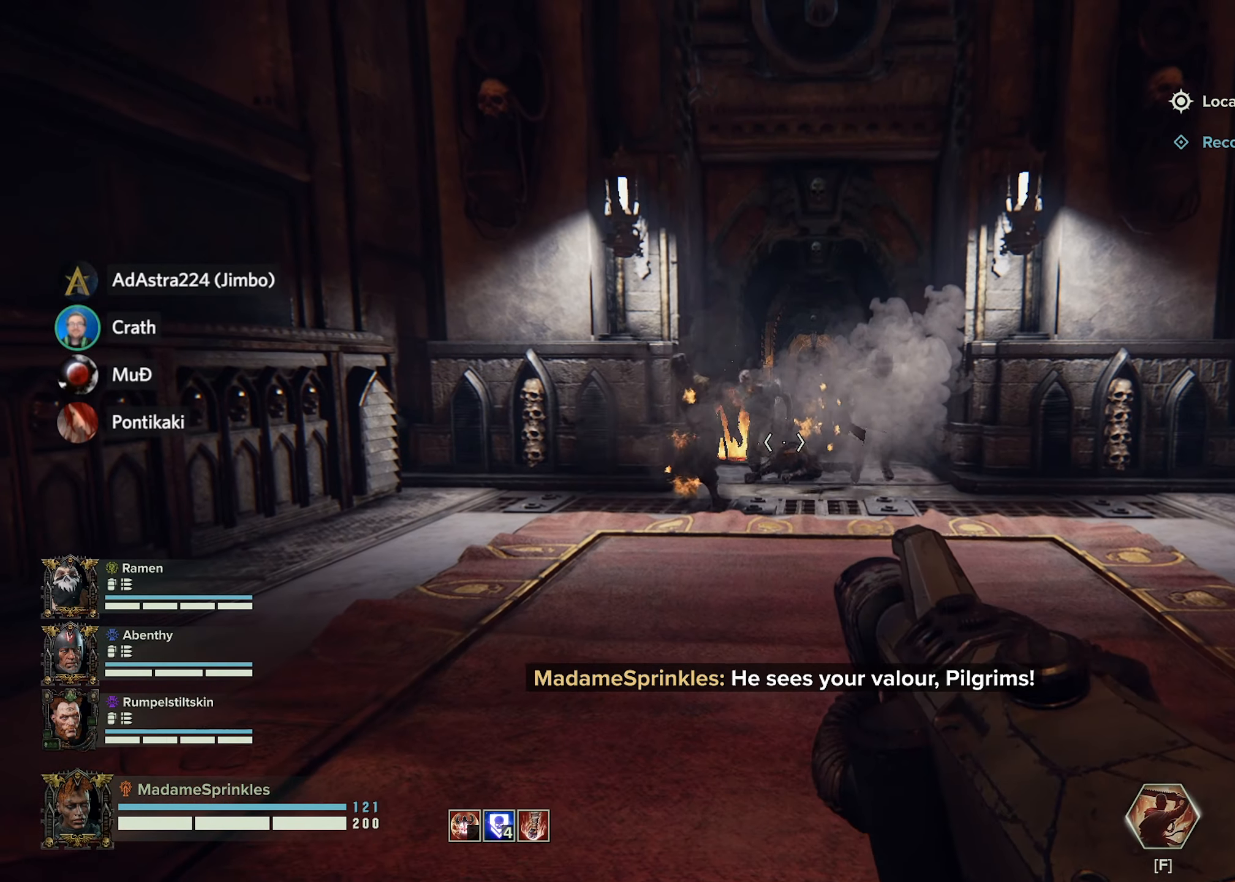
{"keys": ["s"], "mouse": [], "events": [[467, "mouse_right", "up"]]}
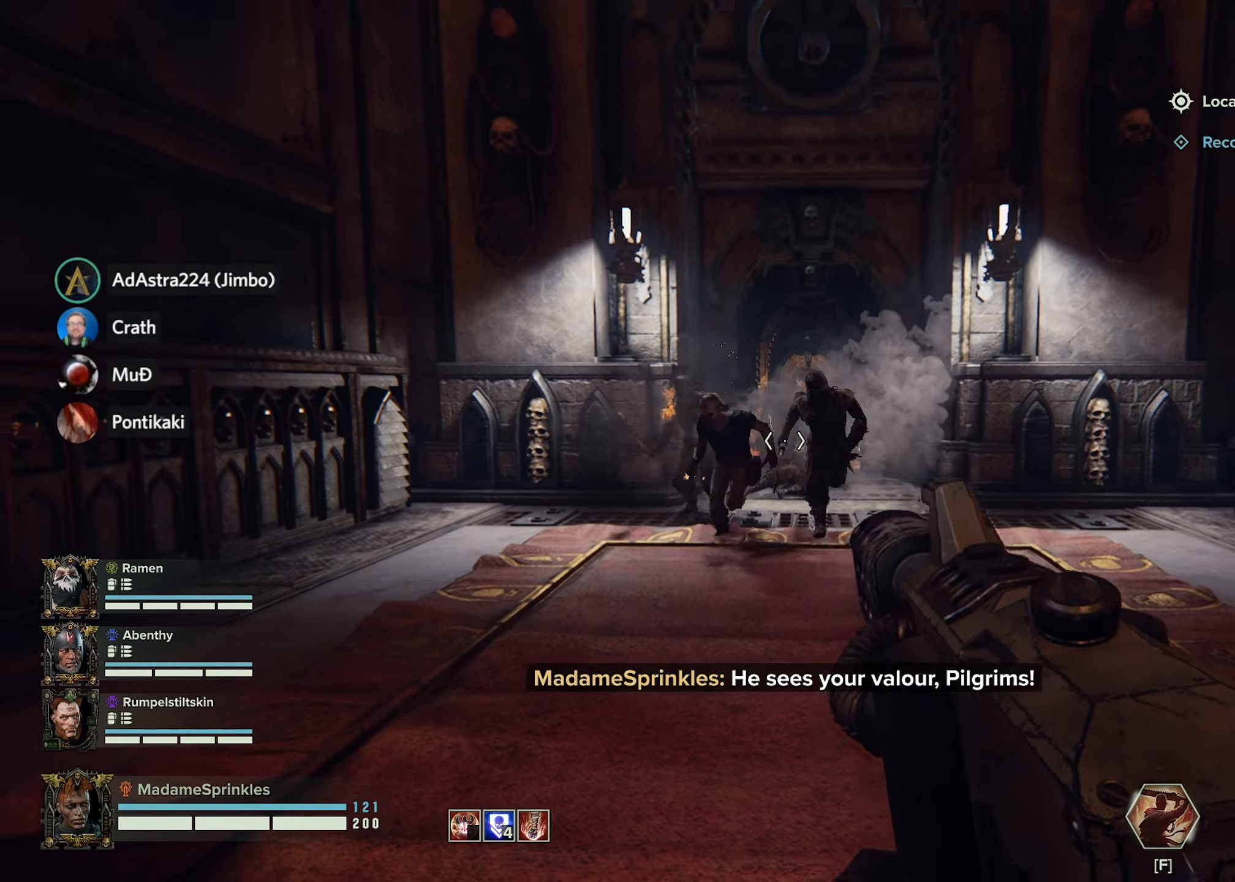
{"keys": ["s"], "mouse": ["left"], "events": [[16, "mouse_left", "down"]]}
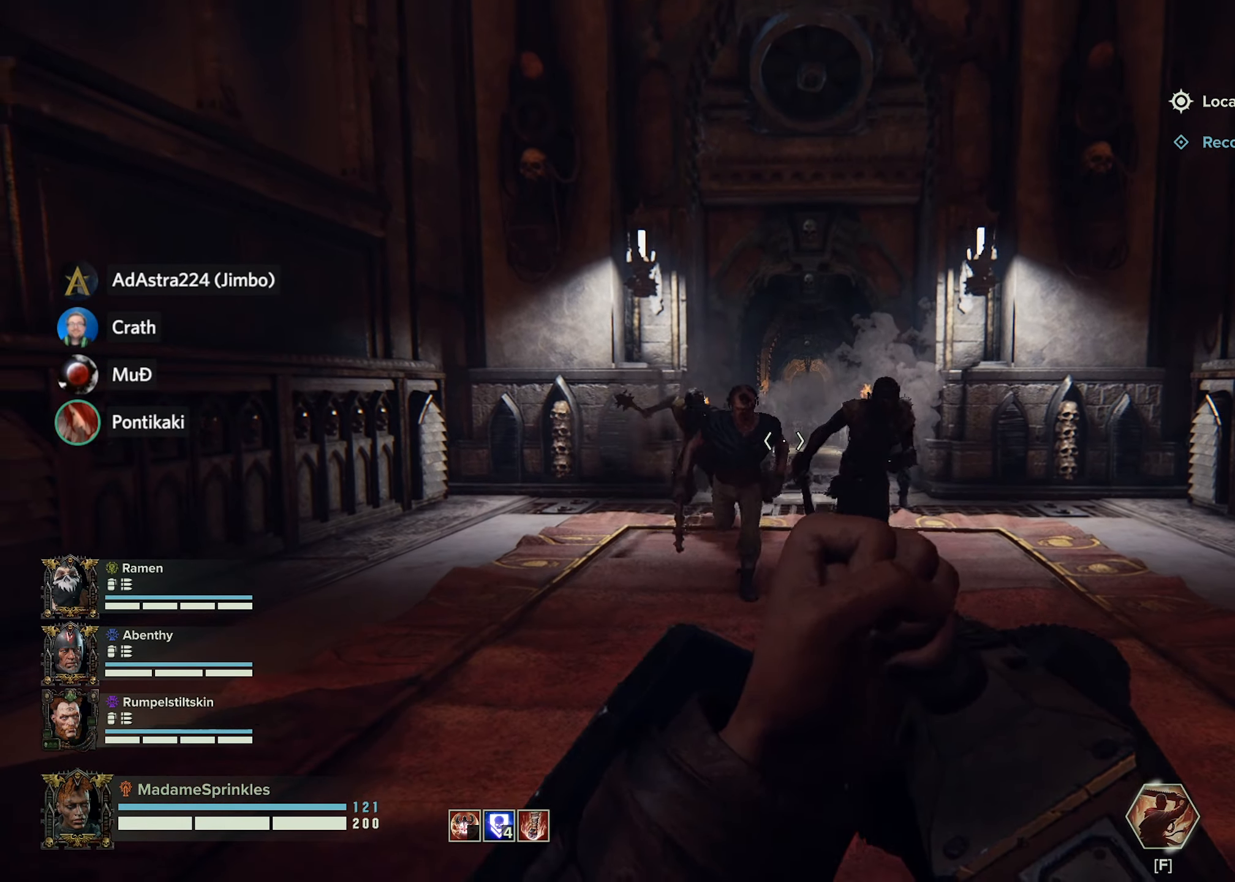
{"keys": ["d", "q"], "mouse": [], "events": [[234, "d", "down"], [317, "mouse_left", "up"], [367, "s", "up"], [501, "q", "down"]]}
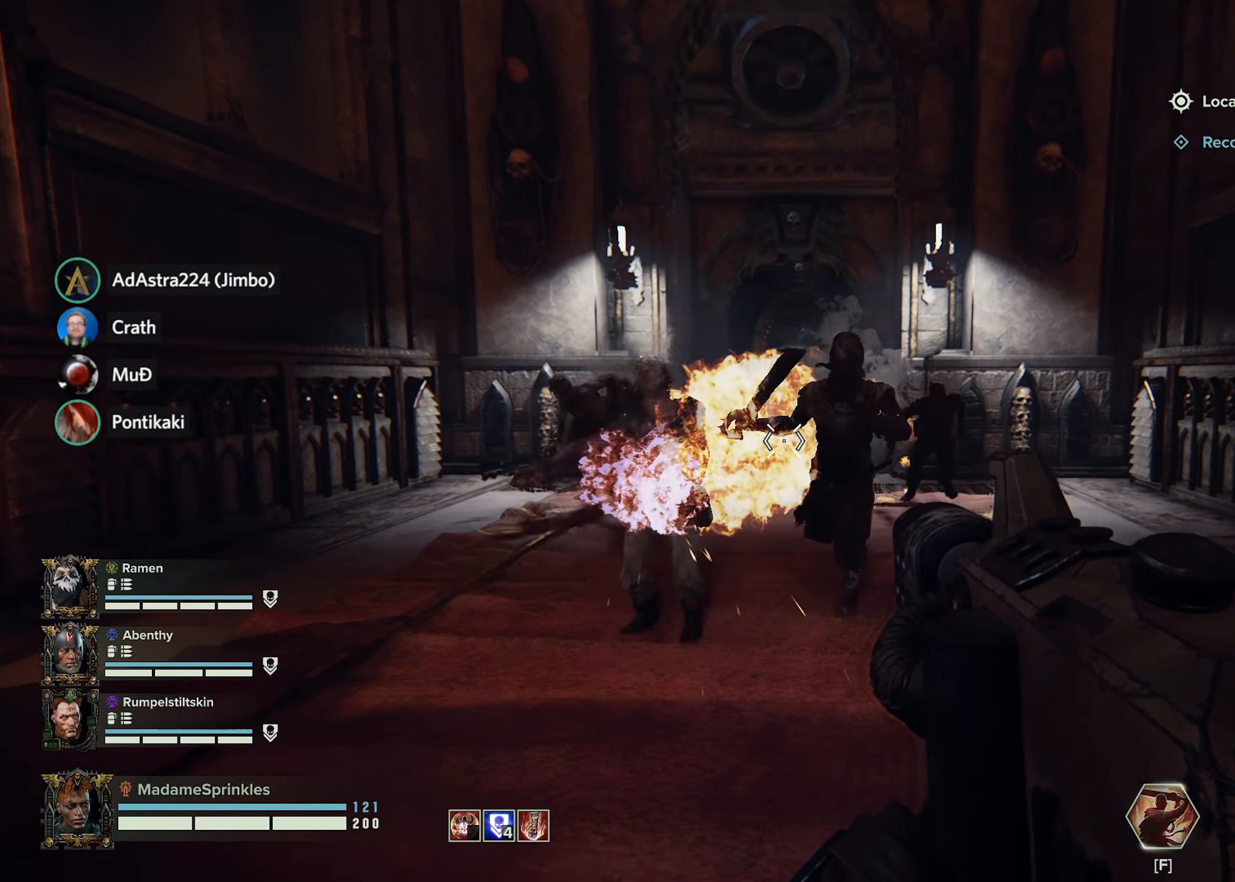
{"keys": ["d", "s"], "mouse": ["left"], "events": [[50, "q", "up"], [383, "mouse_left", "down"], [383, "s", "down"]]}
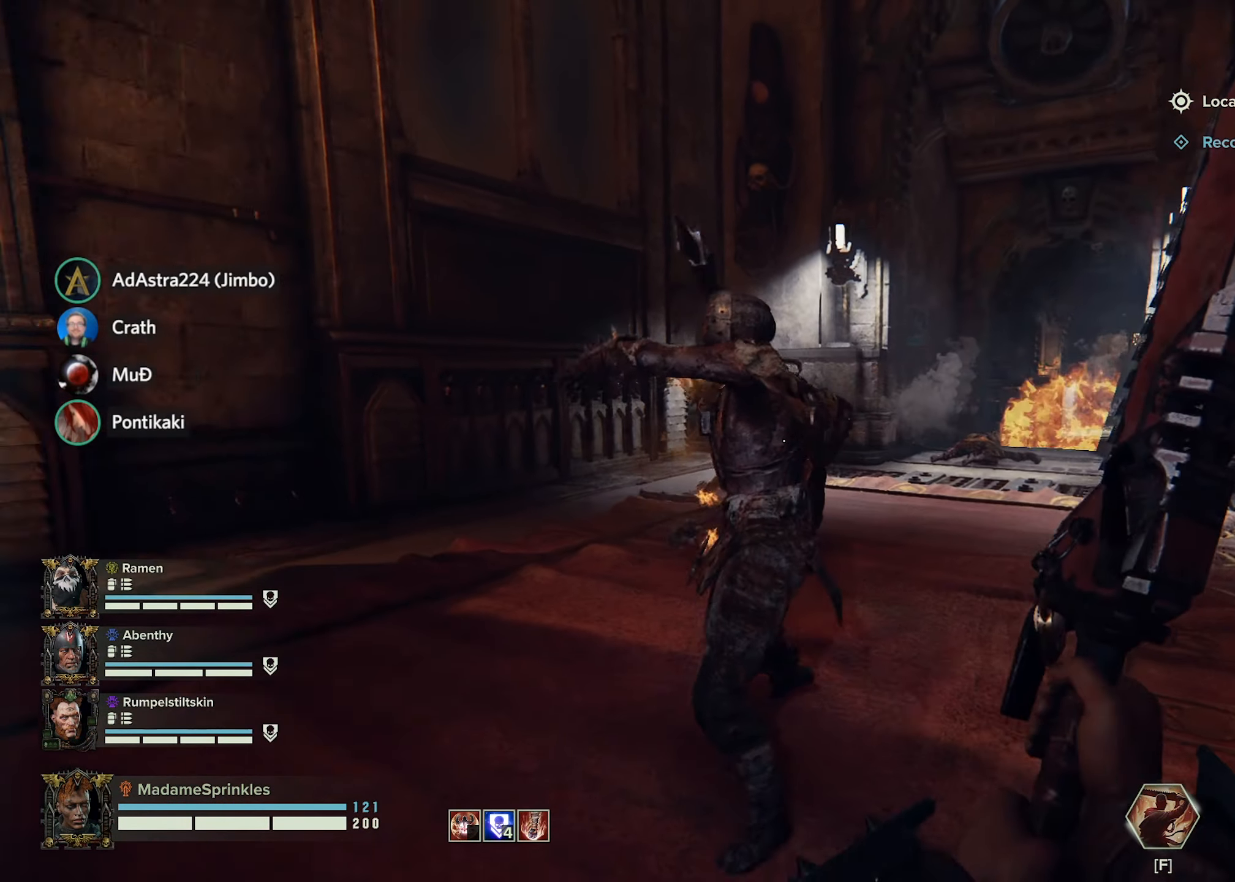
{"keys": ["a"], "mouse": [], "events": [[17, "a", "down"], [67, "s", "up"], [117, "d", "up"], [167, "mouse_left", "up"], [217, "mouse_left", "down"], [300, "mouse_left", "up"], [350, "mouse_left", "down"], [434, "mouse_left", "up"]]}
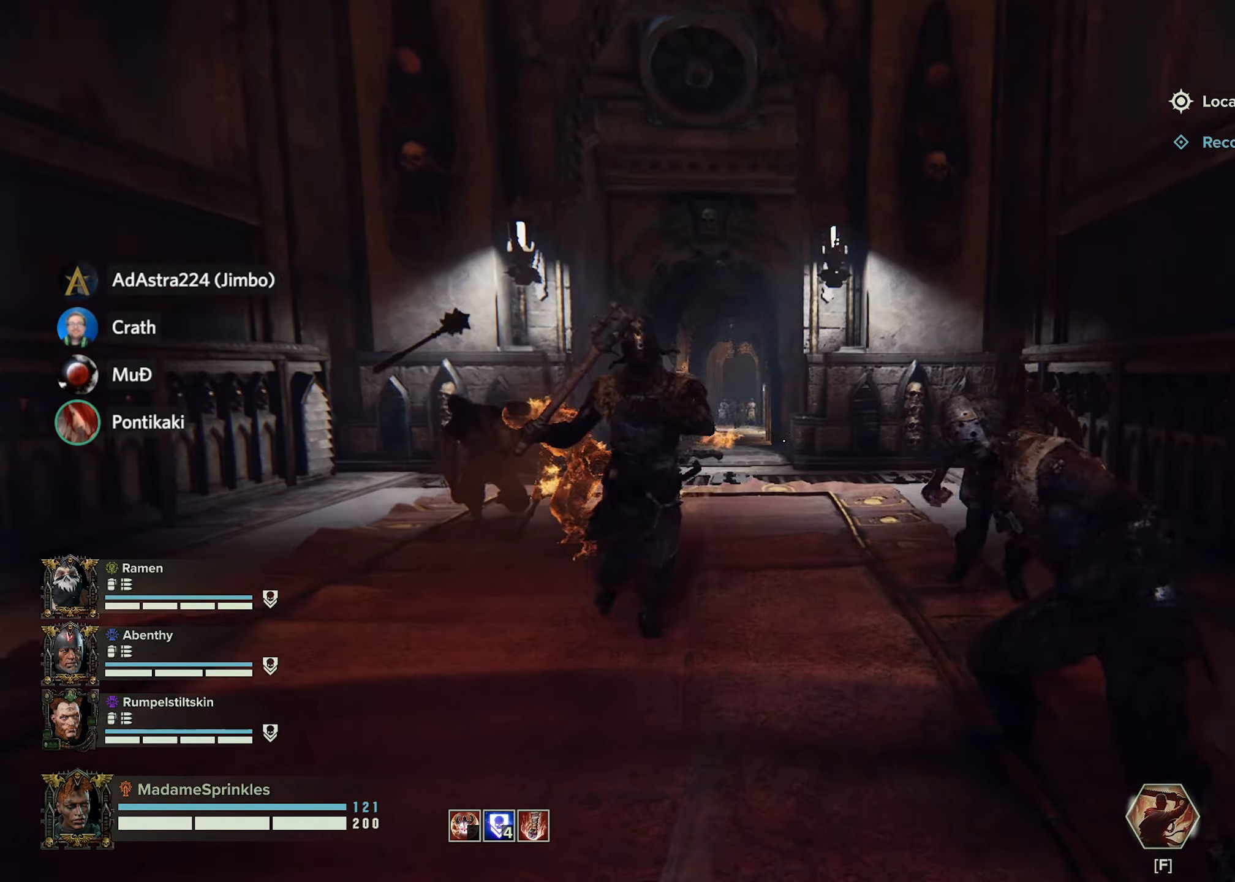
{"keys": ["d"], "mouse": [], "events": [[33, "mouse_left", "down"], [116, "mouse_left", "up"], [216, "mouse_left", "down"], [266, "mouse_left", "up"], [367, "mouse_left", "down"], [383, "a", "up"], [417, "d", "down"], [467, "mouse_left", "up"]]}
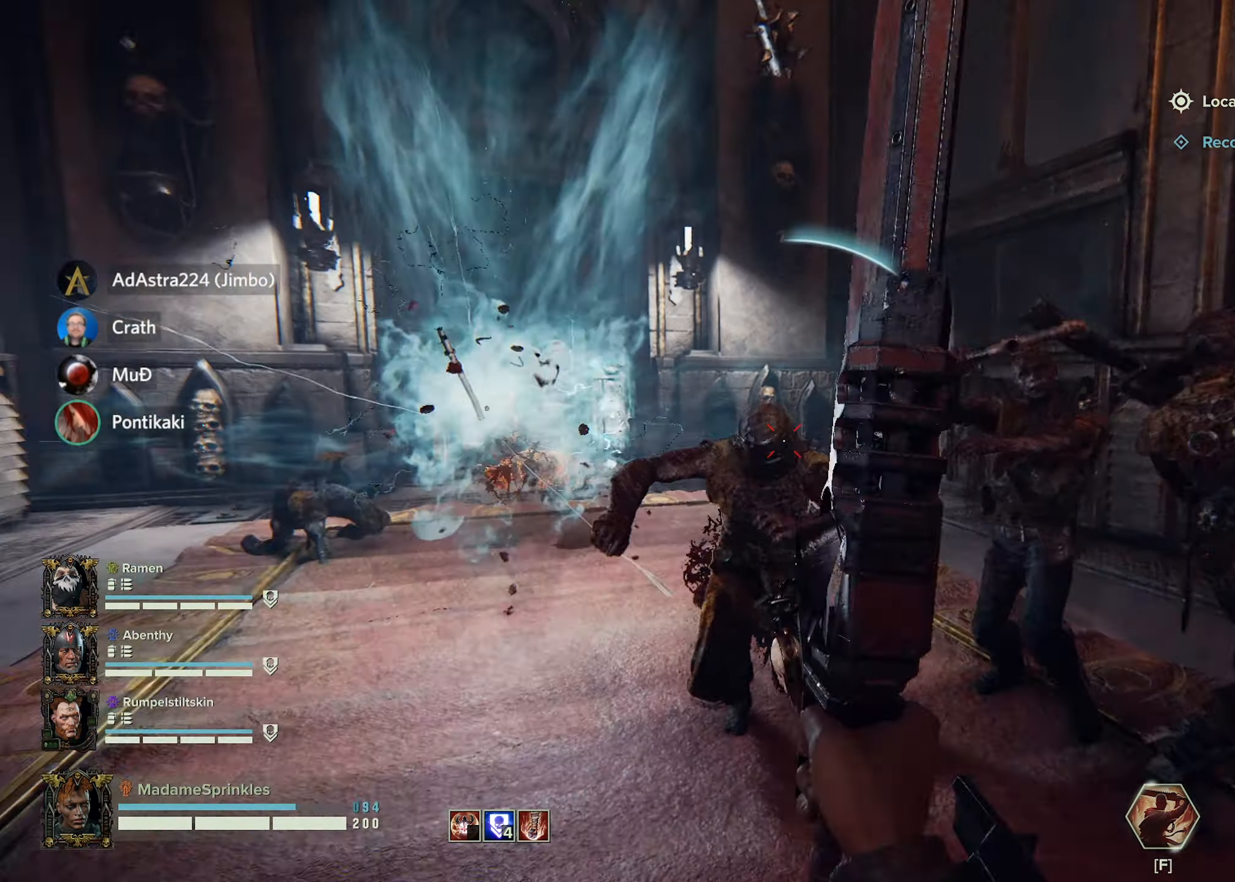
{"keys": ["d"], "mouse": [], "events": [[17, "mouse_left", "down"], [100, "mouse_left", "up"], [200, "mouse_left", "down"], [284, "mouse_left", "up"], [334, "mouse_left", "down"], [484, "mouse_left", "up"]]}
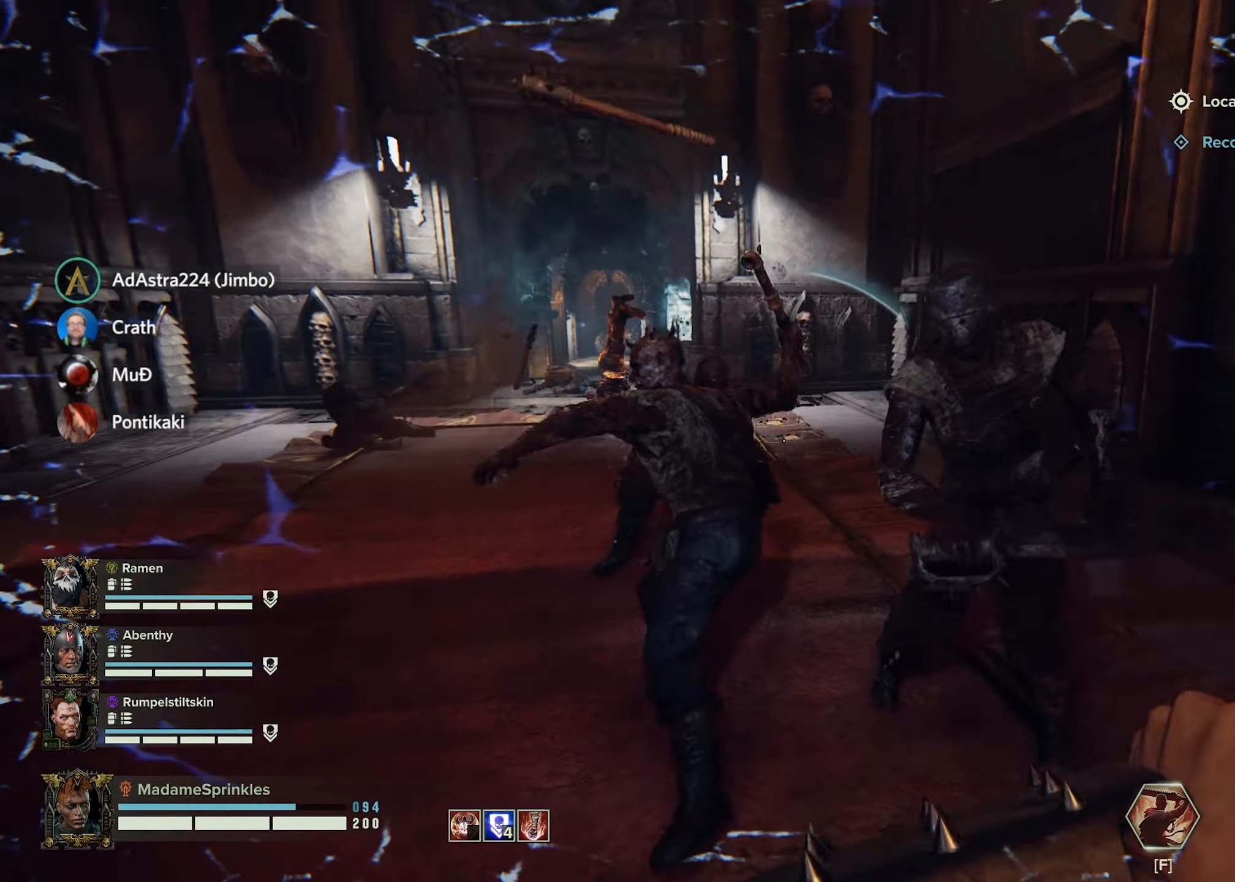
{"keys": ["d"], "mouse": [], "events": [[33, "mouse_left", "down"], [116, "mouse_left", "up"], [166, "mouse_left", "down"], [250, "mouse_left", "up"], [350, "mouse_left", "down"], [450, "mouse_left", "up"]]}
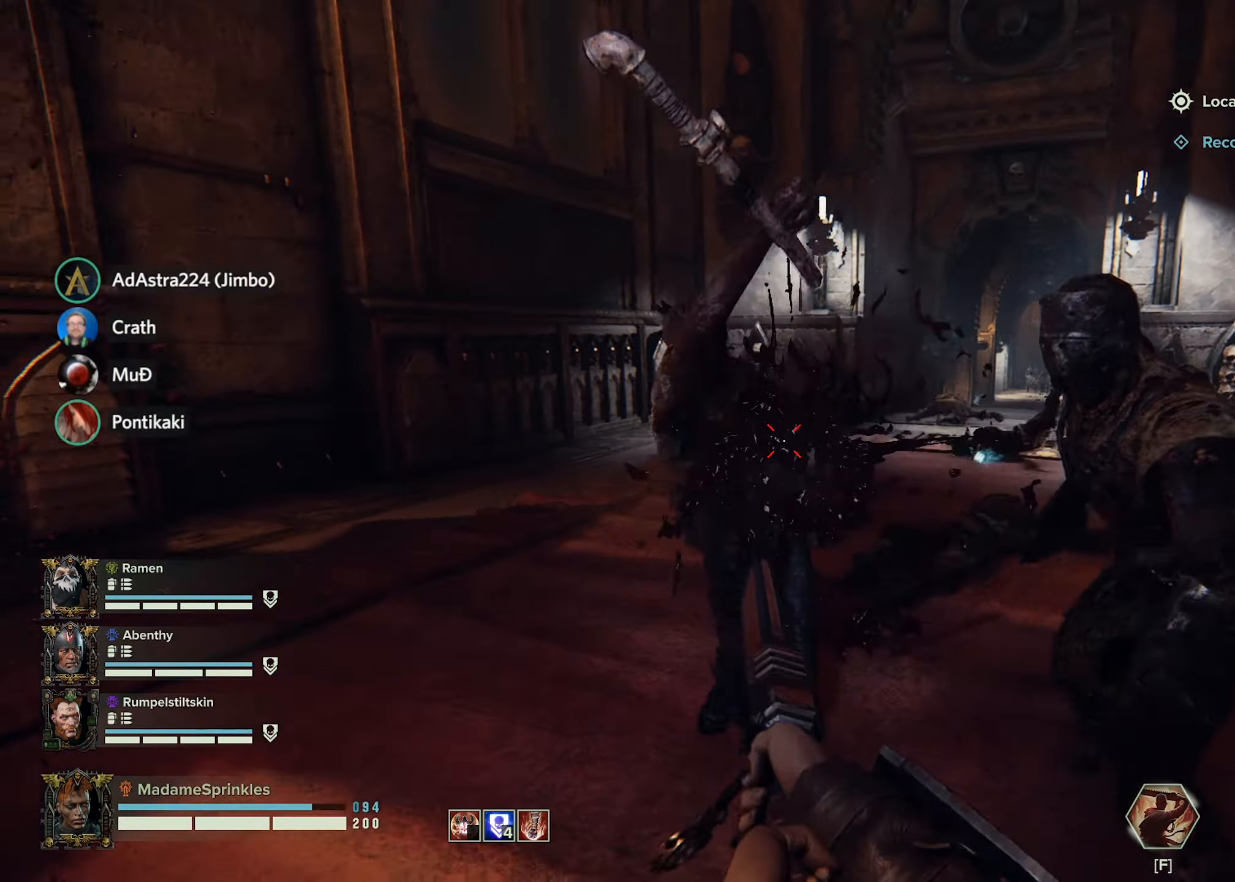
{"keys": ["d"], "mouse": ["left"], "events": [[34, "mouse_left", "down"], [134, "mouse_left", "up"], [217, "mouse_left", "down"], [317, "mouse_left", "up"], [401, "mouse_left", "down"]]}
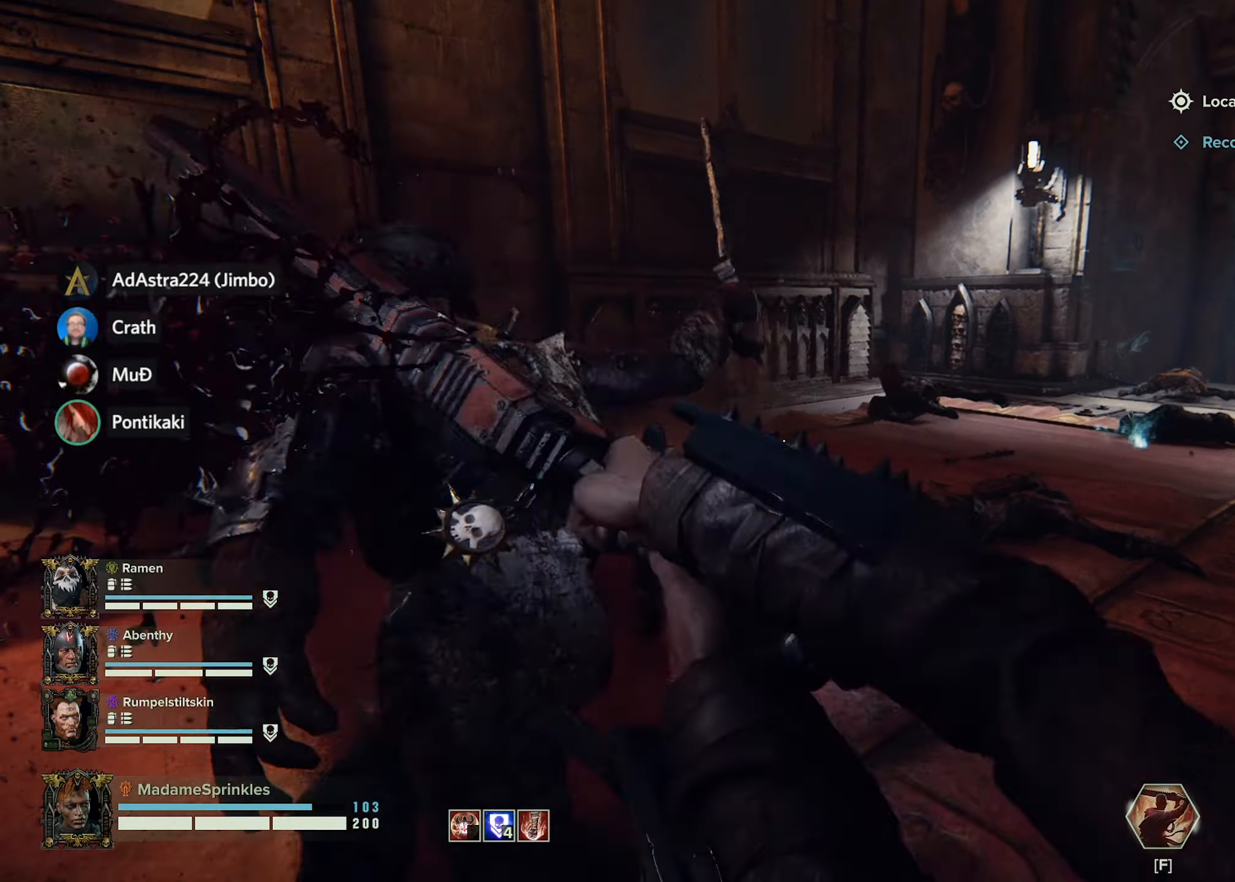
{"keys": ["a"], "mouse": ["left"], "events": [[17, "mouse_left", "up"], [50, "d", "up"], [100, "a", "down"], [183, "mouse_left", "down"], [333, "mouse_left", "up"], [467, "mouse_left", "down"]]}
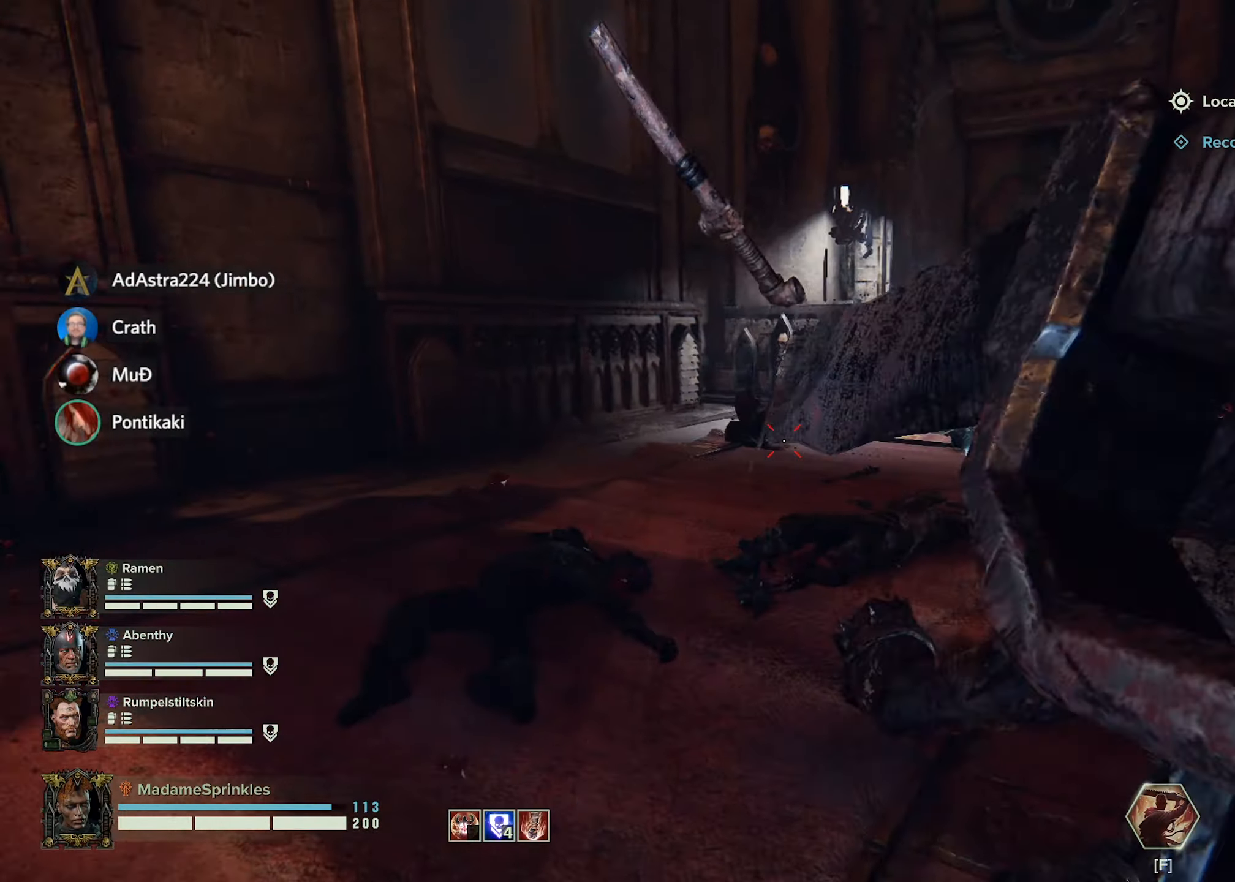
{"keys": ["d"], "mouse": [], "events": [[67, "mouse_left", "up"], [117, "mouse_left", "down"], [267, "mouse_left", "up"], [351, "mouse_left", "down"], [451, "a", "up"], [451, "mouse_left", "up"], [501, "d", "down"]]}
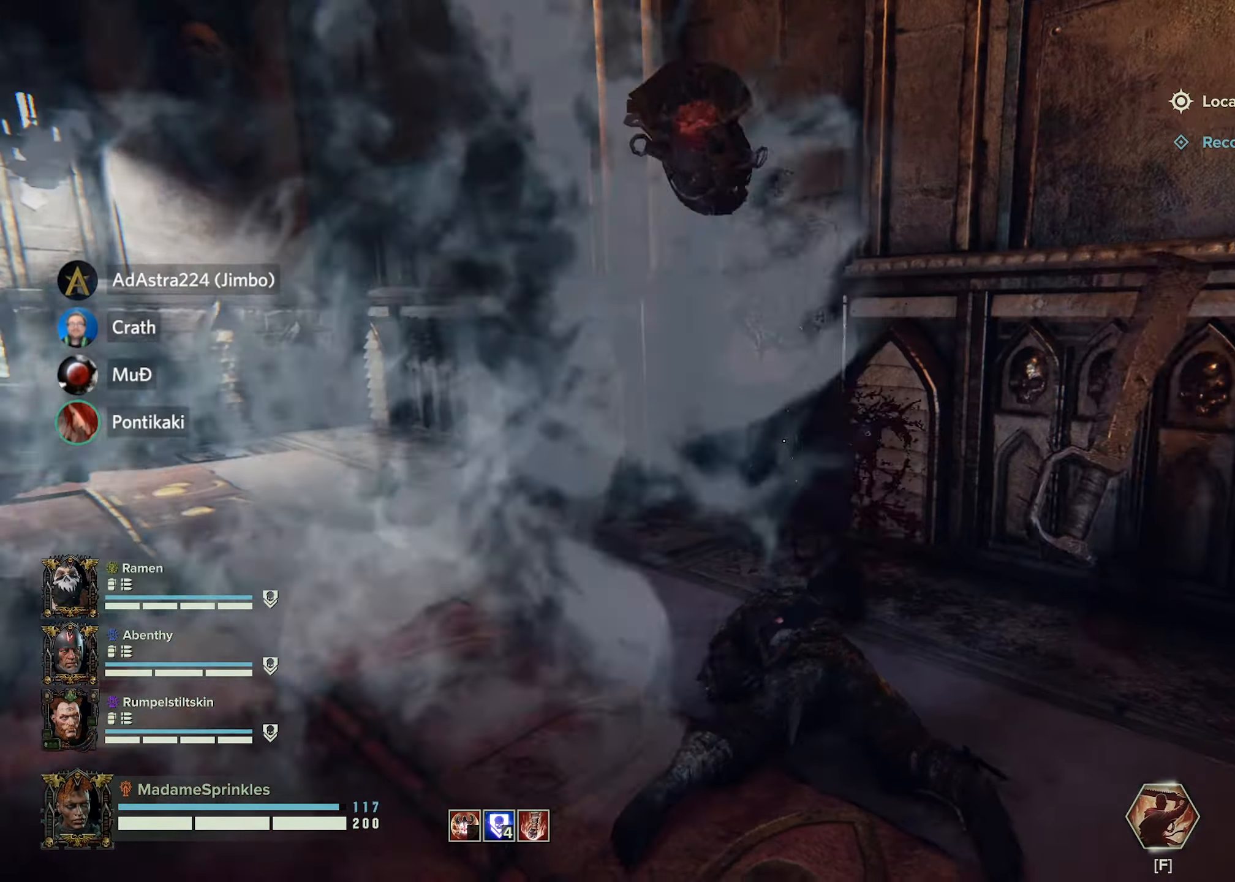
{"keys": ["w"], "mouse": [], "events": [[367, "w", "down"], [500, "d", "up"]]}
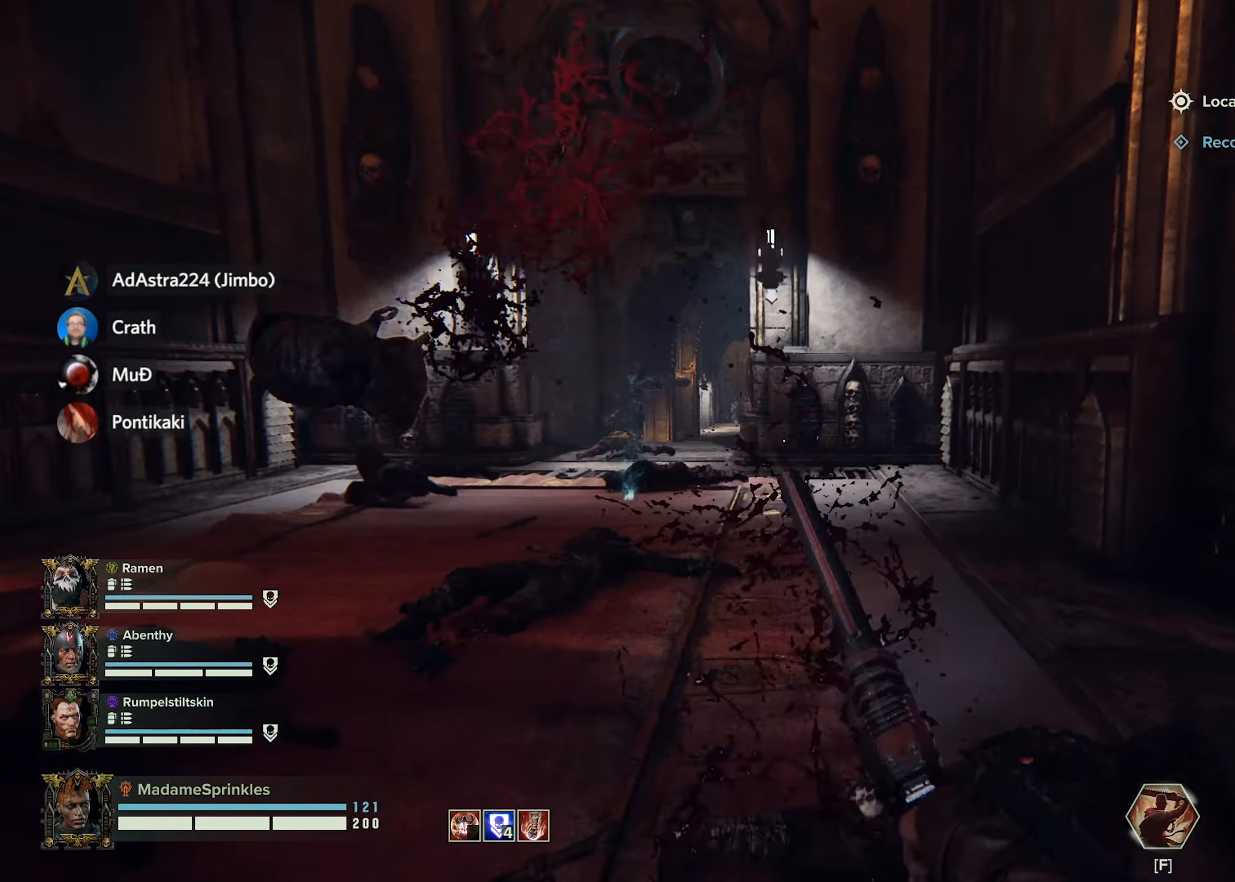
{"keys": ["w"], "mouse": [], "events": []}
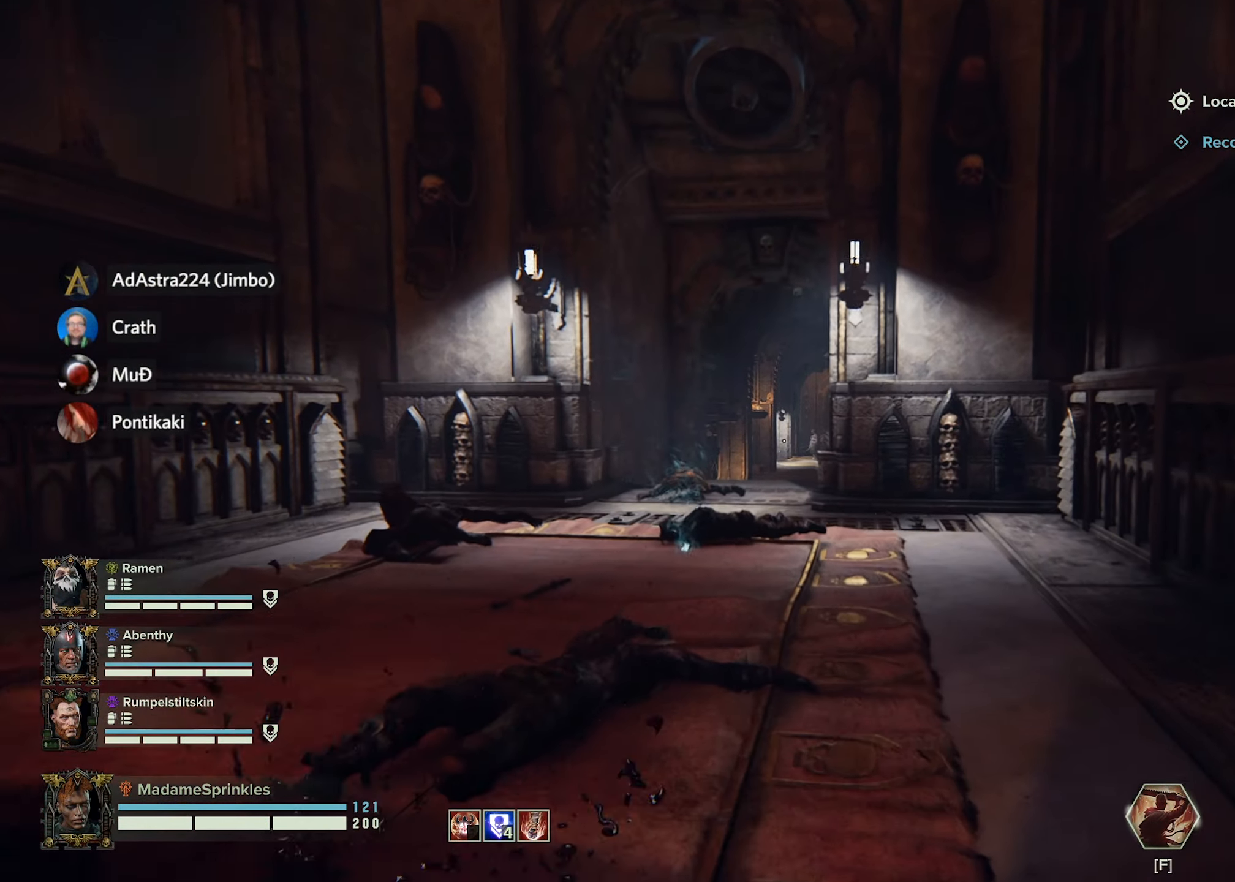
{"keys": ["w"], "mouse": [], "events": []}
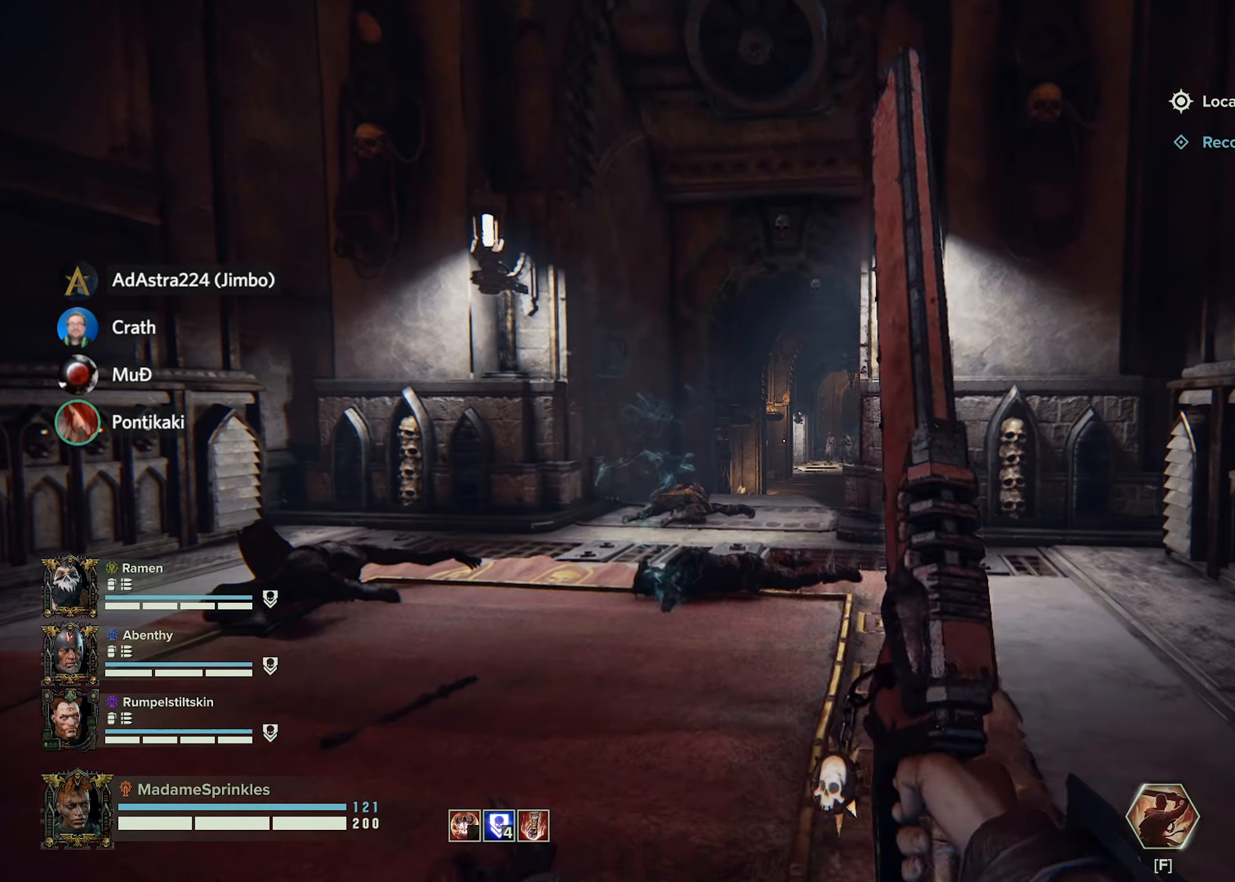
{"keys": ["w"], "mouse": [], "events": []}
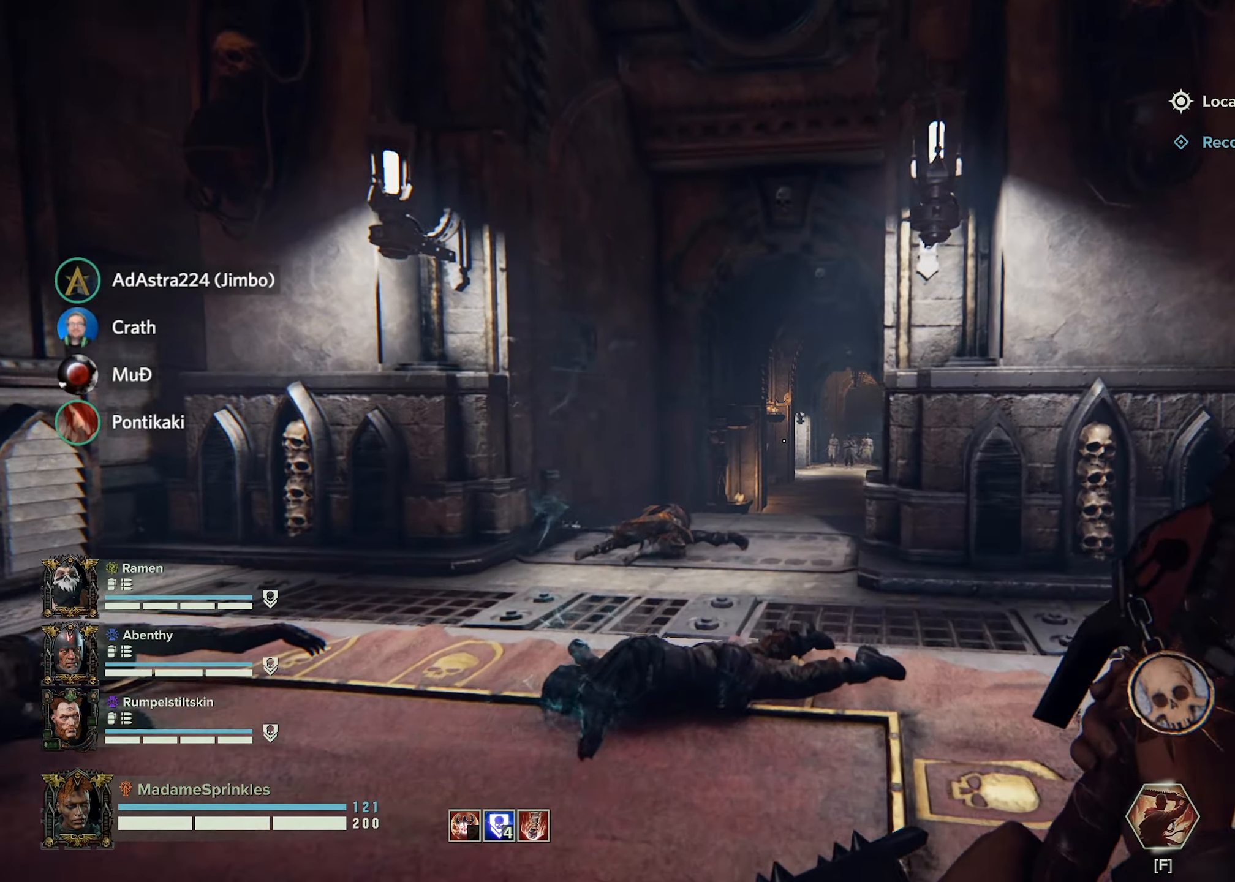
{"keys": ["w"], "mouse": [], "events": []}
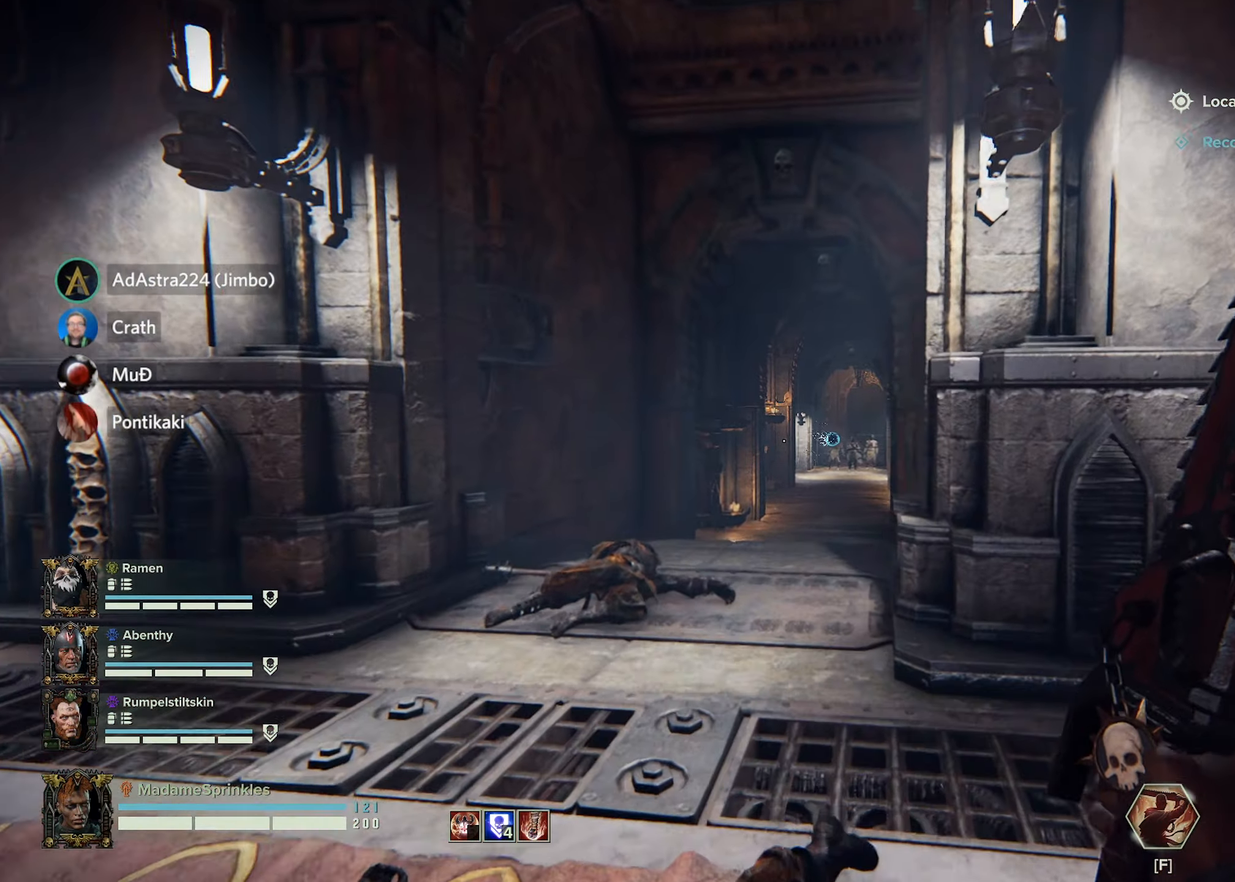
{"keys": ["w"], "mouse": [], "events": []}
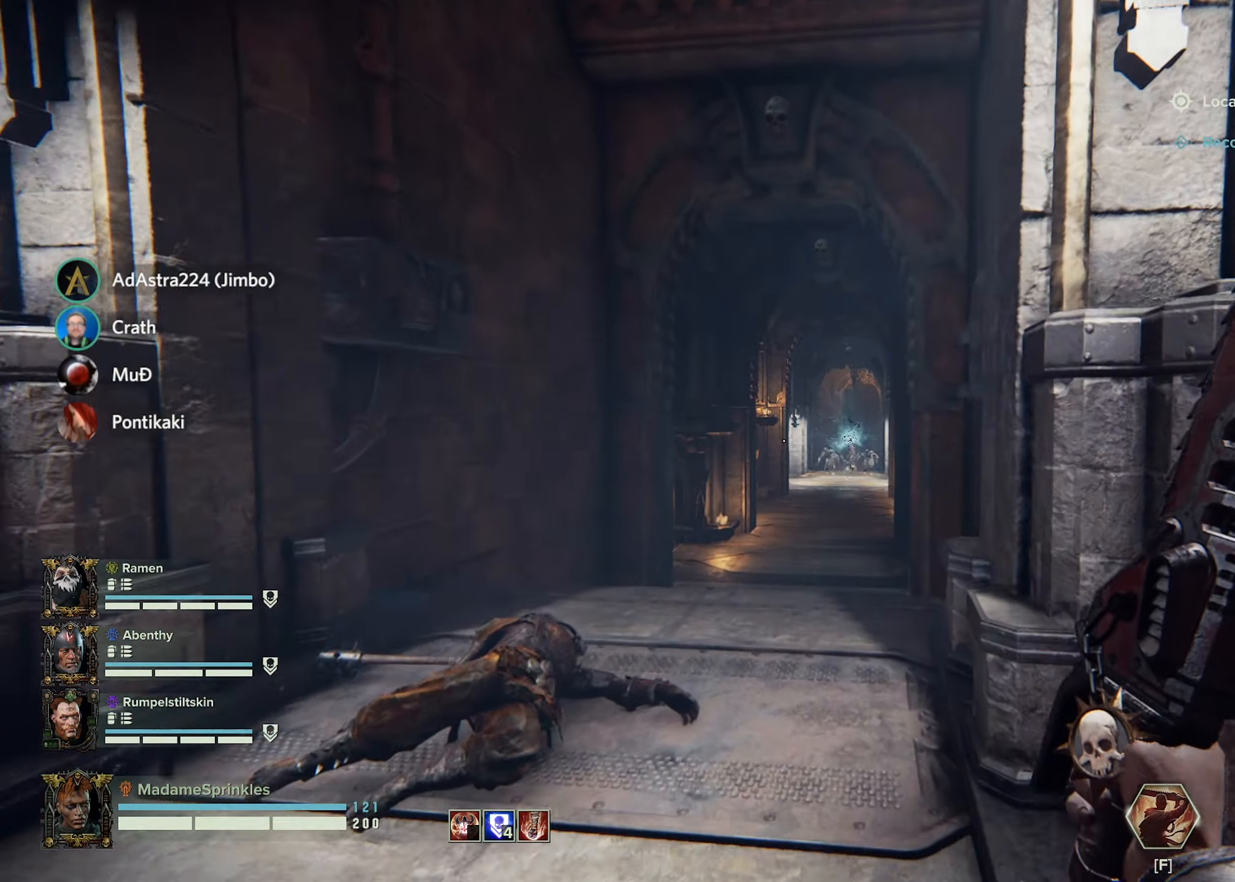
{"keys": [], "mouse": [], "events": [[367, "q", "down"], [400, "q", "up"], [450, "w", "up"]]}
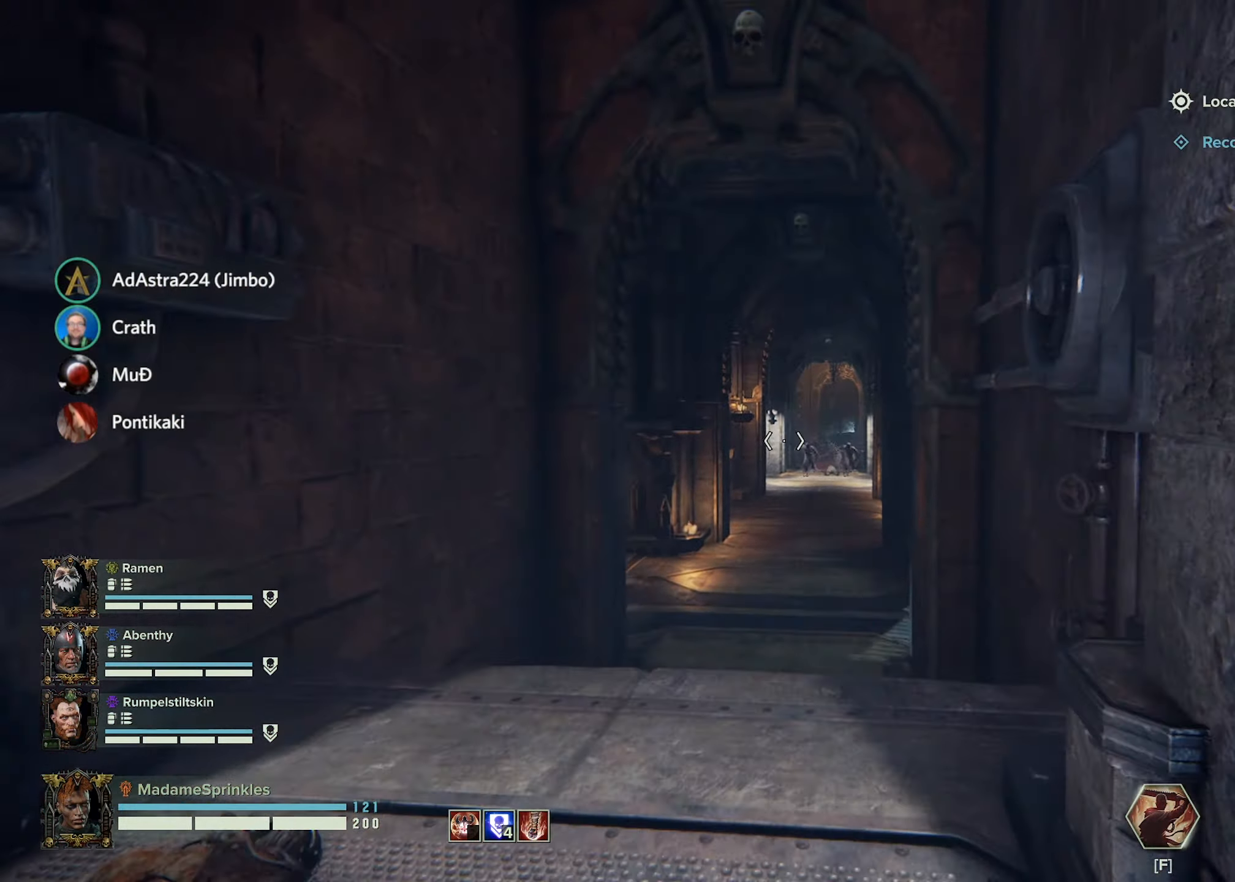
{"keys": [], "mouse": [], "events": []}
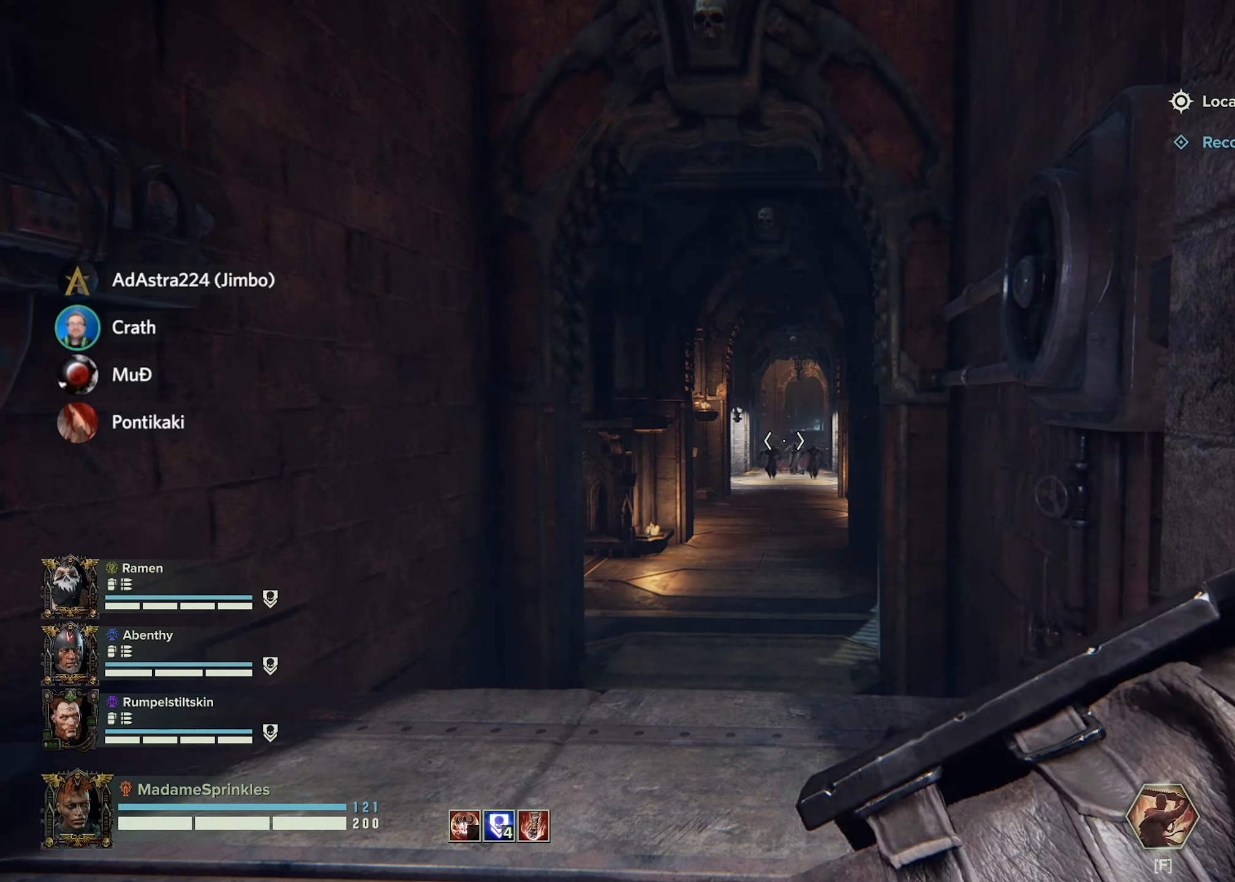
{"keys": [], "mouse": [], "events": []}
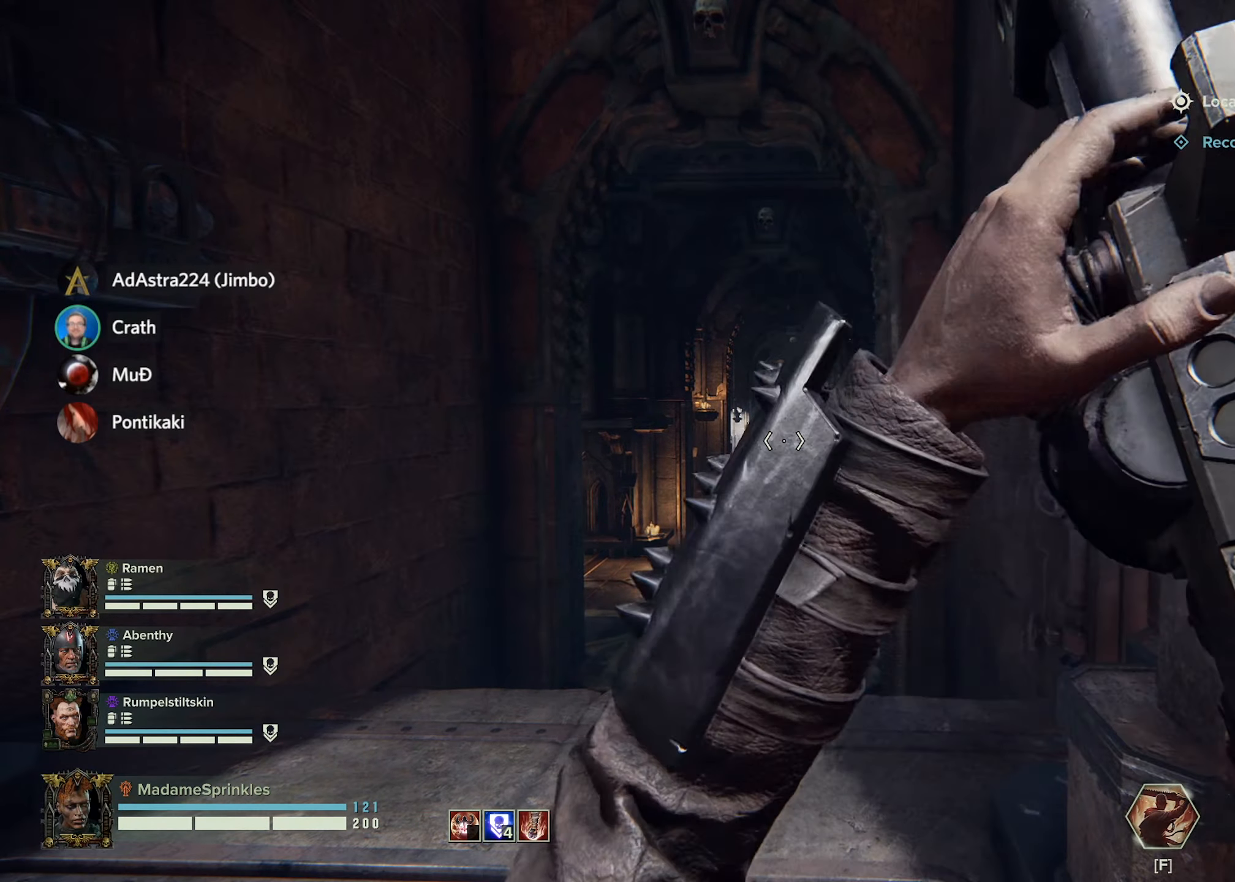
{"keys": [], "mouse": [], "events": []}
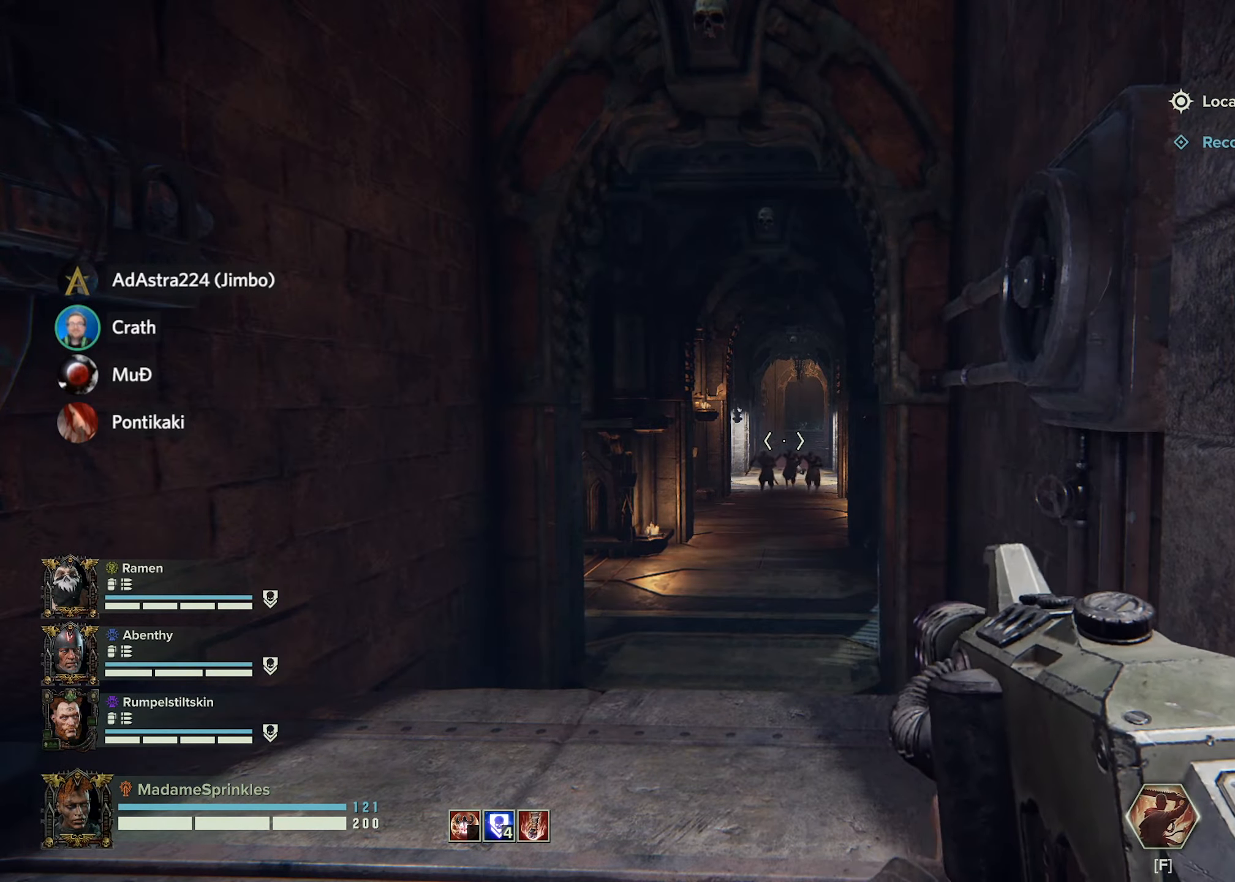
{"keys": ["s"], "mouse": [], "events": [[250, "s", "down"]]}
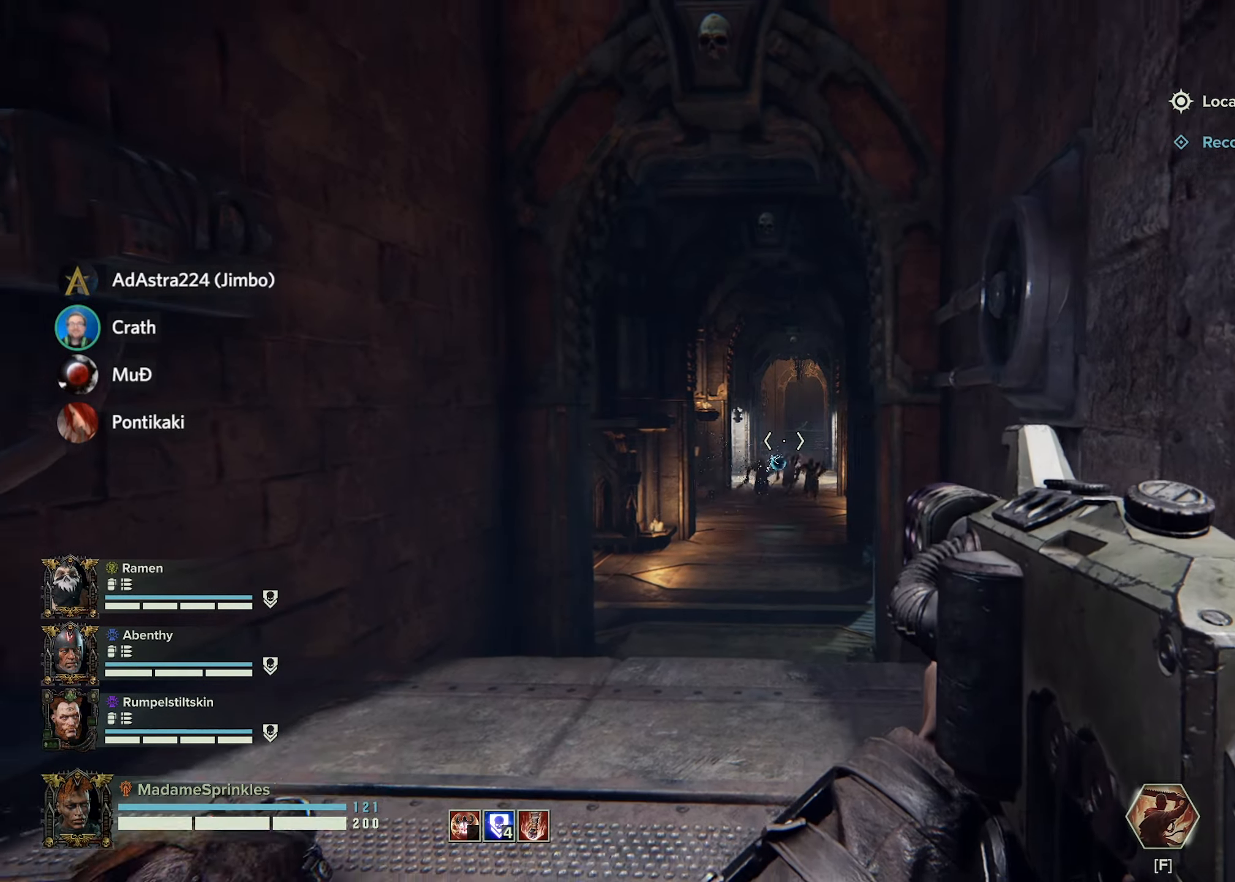
{"keys": ["s"], "mouse": []}